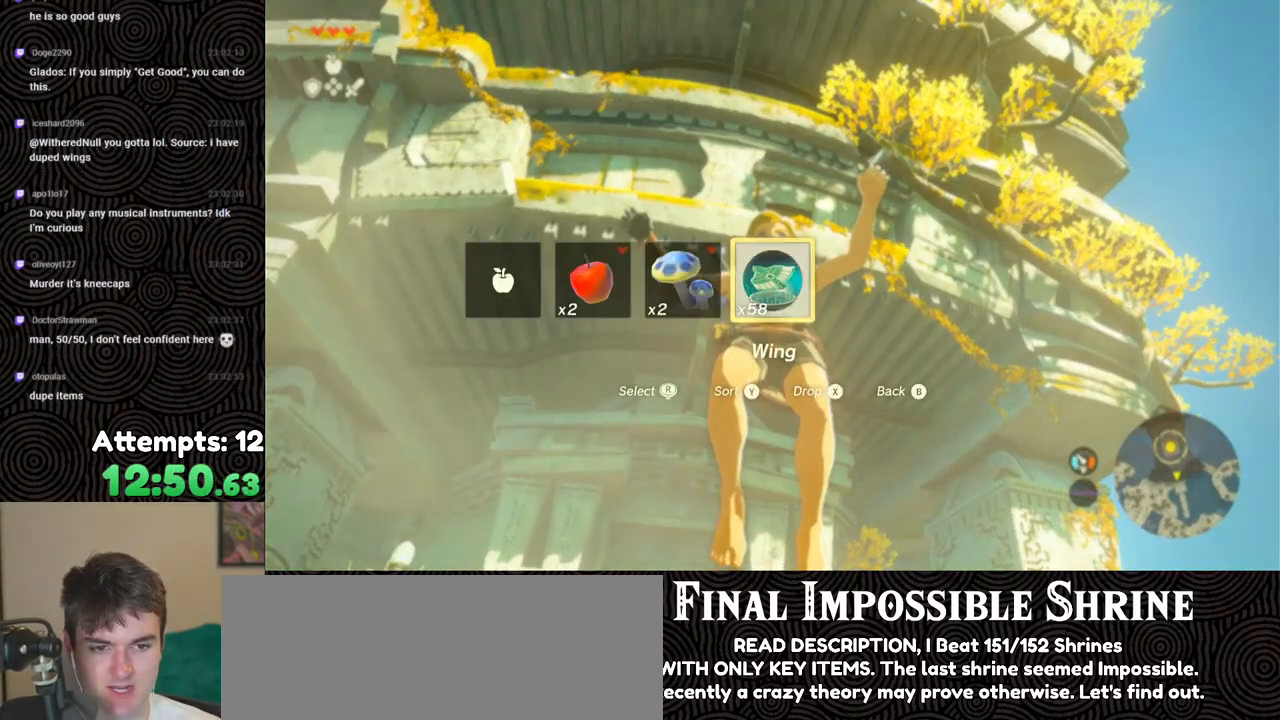
Gameplay with a controller (Nintendo layout); each line is a JSON object with the inputs held at the frame after it. "events" lists button and stick changes between this image and that frame as [ms after this image, input, new state], when the widget could be followed in between. Not read: L3 R3.
{"buttons": [], "left_stick": "center", "right_stick": "down", "events": [[267, "right_stick", "down"]]}
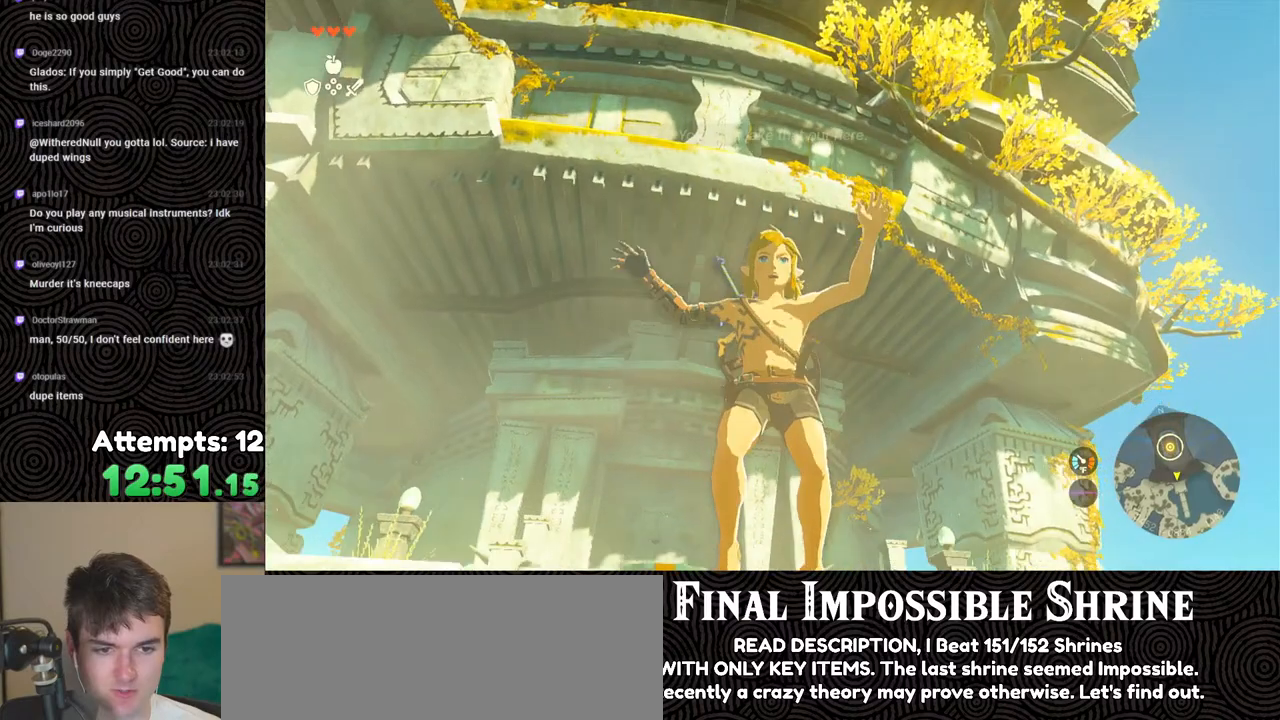
{"buttons": [], "left_stick": "center", "right_stick": "down", "events": []}
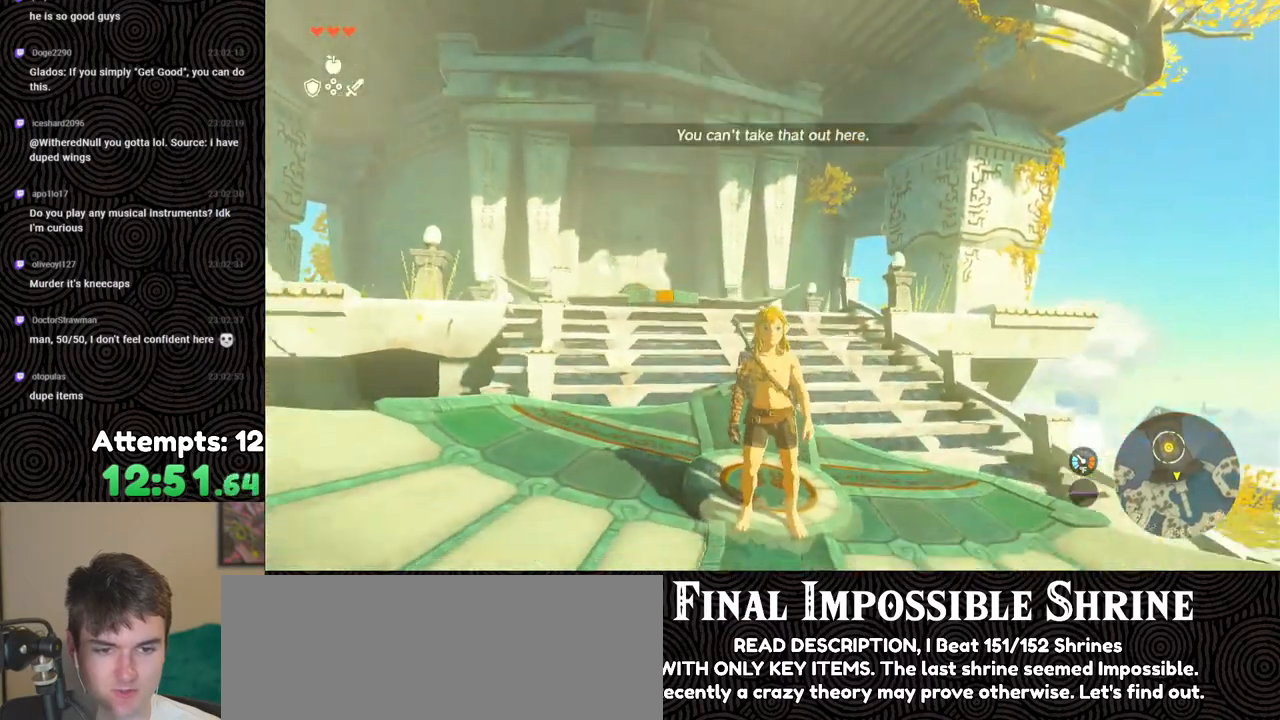
{"buttons": [], "left_stick": "center", "right_stick": "up", "events": [[17, "right_stick", "left"], [67, "right_stick", "up-left"], [383, "right_stick", "up"]]}
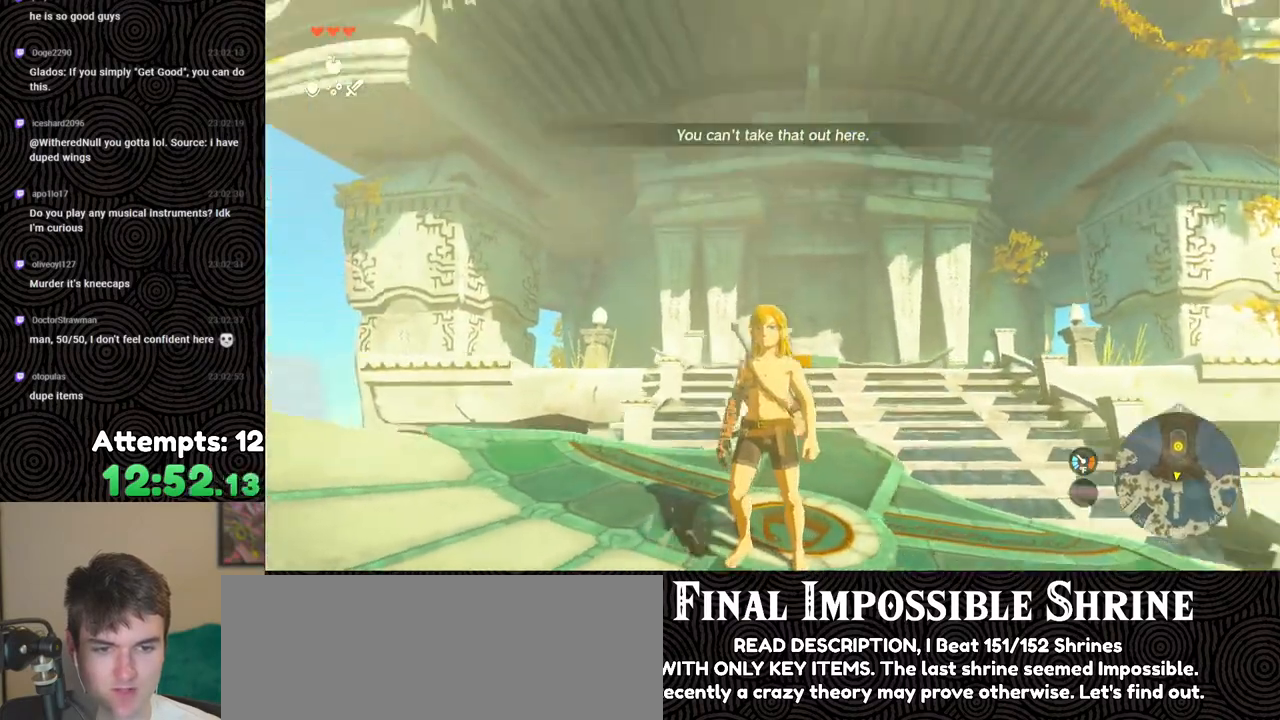
{"buttons": ["X"], "left_stick": "center", "right_stick": "center", "events": [[433, "right_stick", "center"], [483, "X", "down"]]}
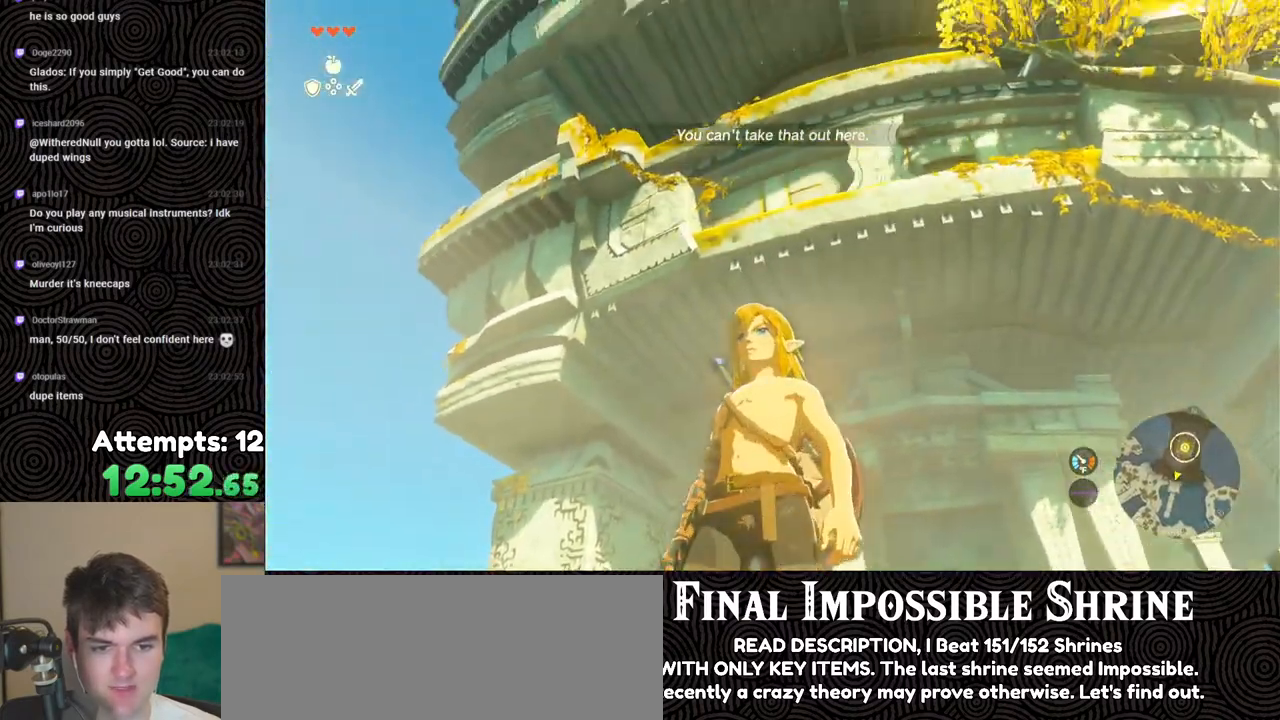
{"buttons": ["X", "DPAD_UP"], "left_stick": "center", "right_stick": "center", "events": [[117, "X", "up"], [183, "DPAD_UP", "down"], [233, "DPAD_LEFT", "down"], [417, "X", "down"], [467, "DPAD_LEFT", "up"]]}
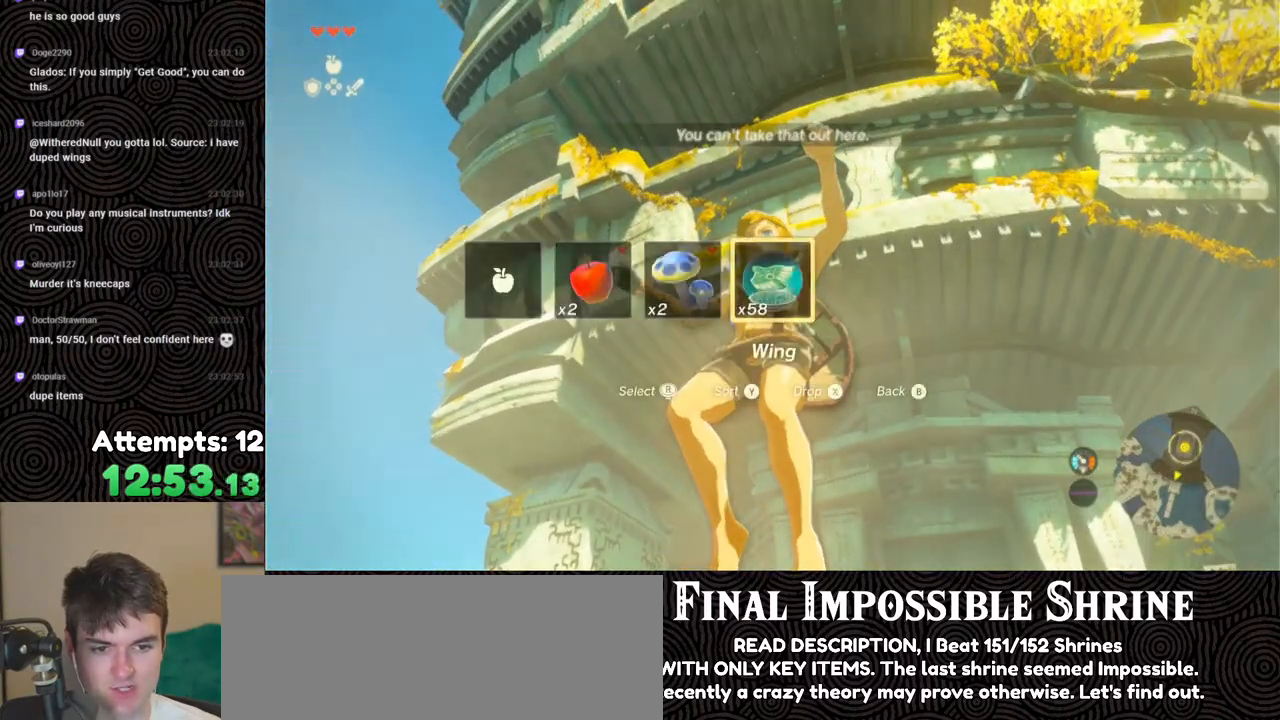
{"buttons": [], "left_stick": "center", "right_stick": "down", "events": [[50, "X", "up"], [67, "DPAD_UP", "up"], [200, "right_stick", "down"]]}
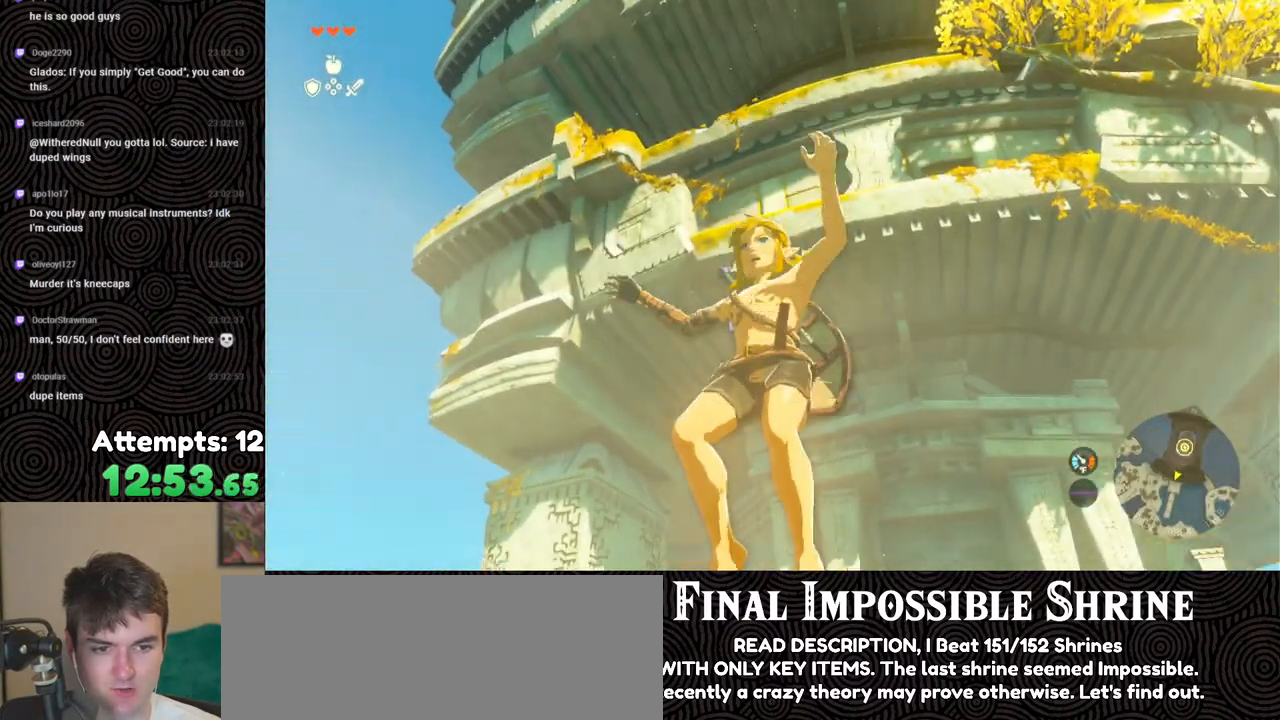
{"buttons": [], "left_stick": "center", "right_stick": "down", "events": []}
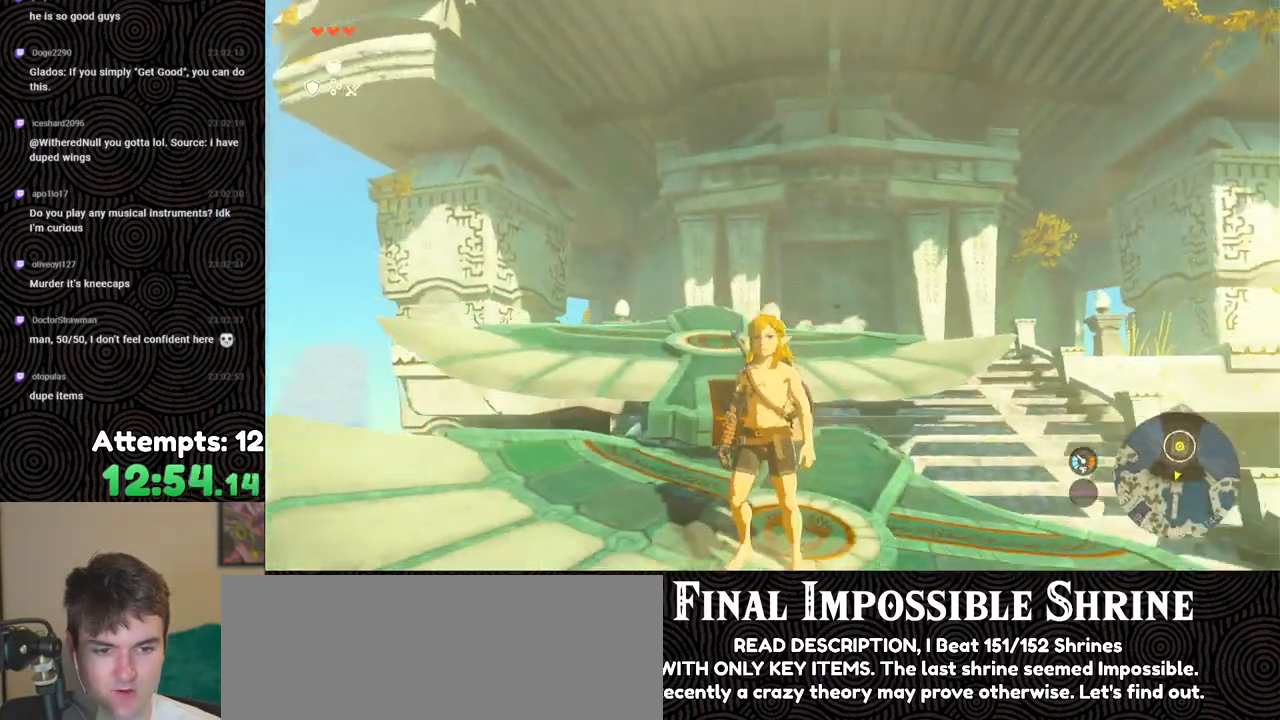
{"buttons": ["X"], "left_stick": "up", "right_stick": "center", "events": [[50, "left_stick", "up"], [67, "right_stick", "center"], [200, "right_stick", "down"], [333, "right_stick", "center"], [450, "X", "down"]]}
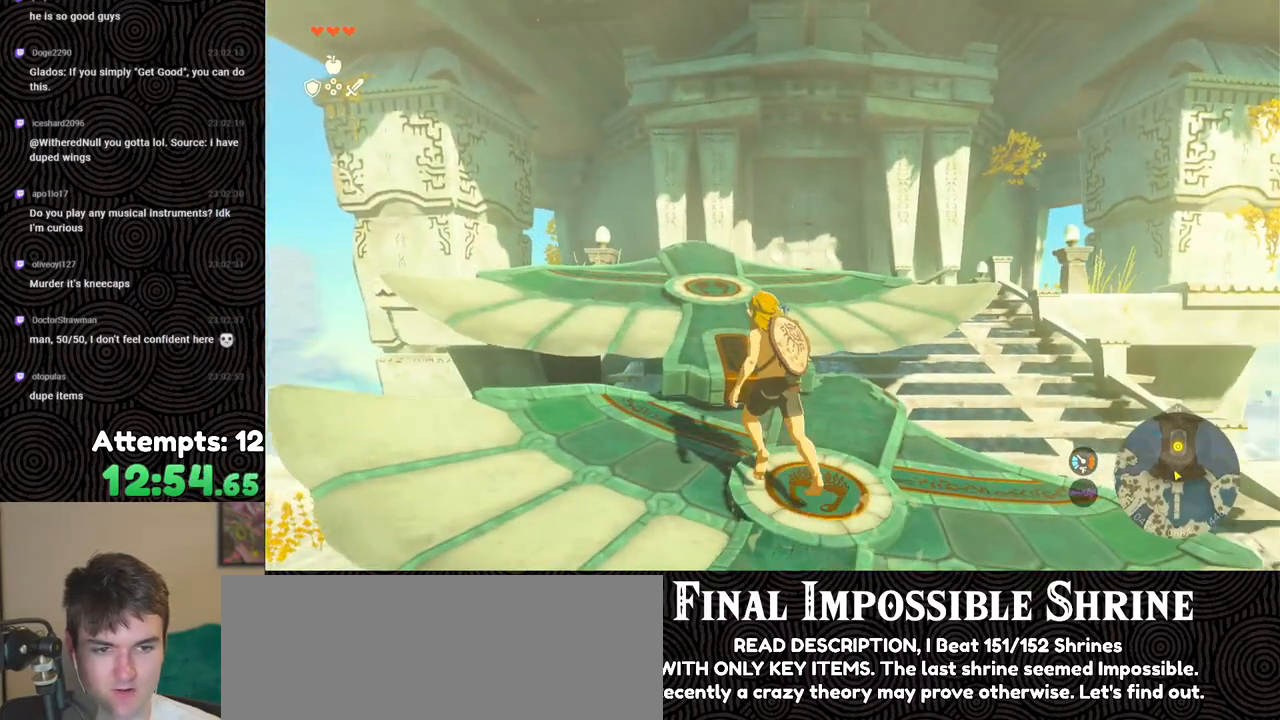
{"buttons": [], "left_stick": "center", "right_stick": "down", "events": [[50, "X", "up"], [150, "right_stick", "down"], [450, "left_stick", "center"]]}
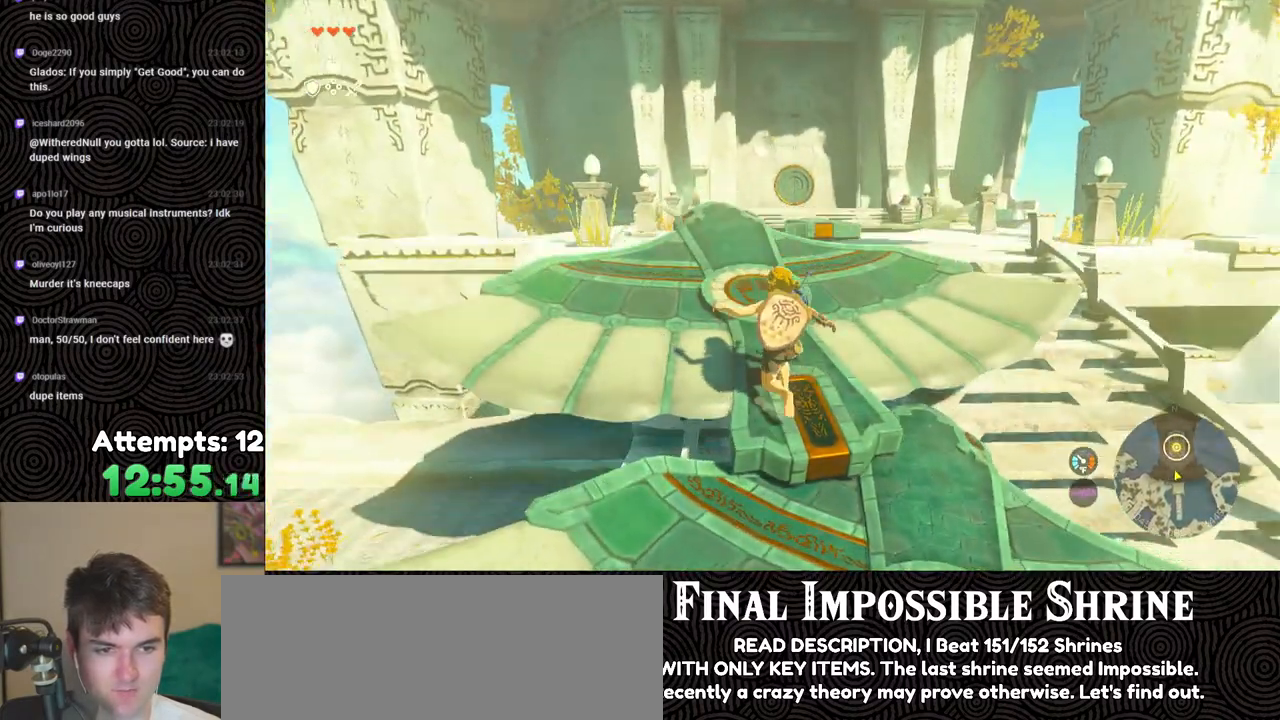
{"buttons": [], "left_stick": "left", "right_stick": "down", "events": [[417, "left_stick", "left"]]}
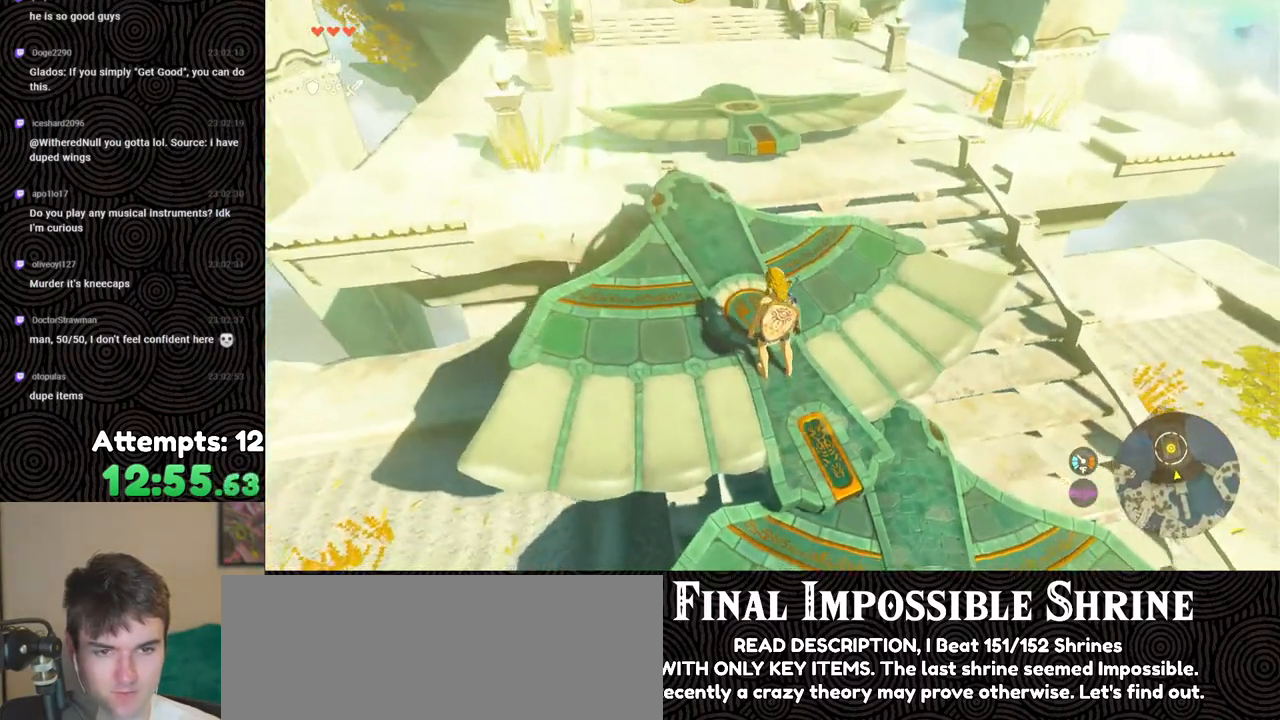
{"buttons": [], "left_stick": "up", "right_stick": "center", "events": [[200, "left_stick", "center"], [417, "right_stick", "center"], [483, "left_stick", "up"]]}
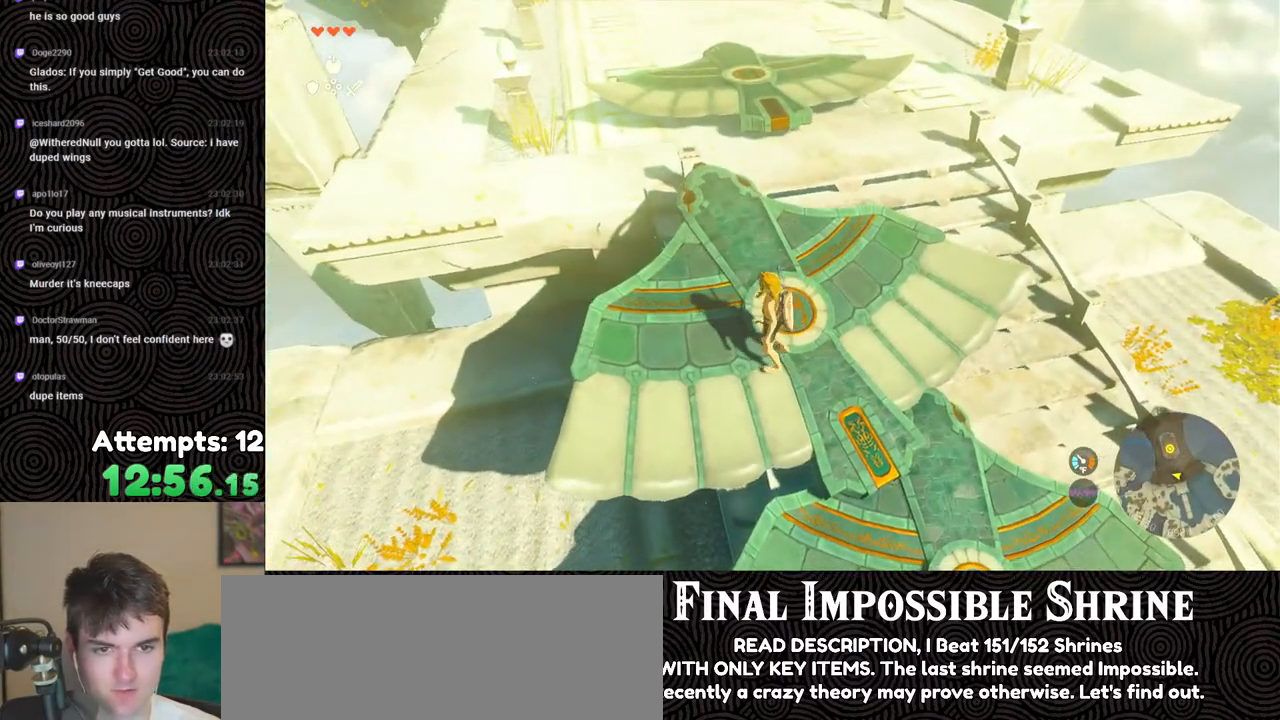
{"buttons": ["B"], "left_stick": "up", "right_stick": "center", "events": [[217, "B", "down"]]}
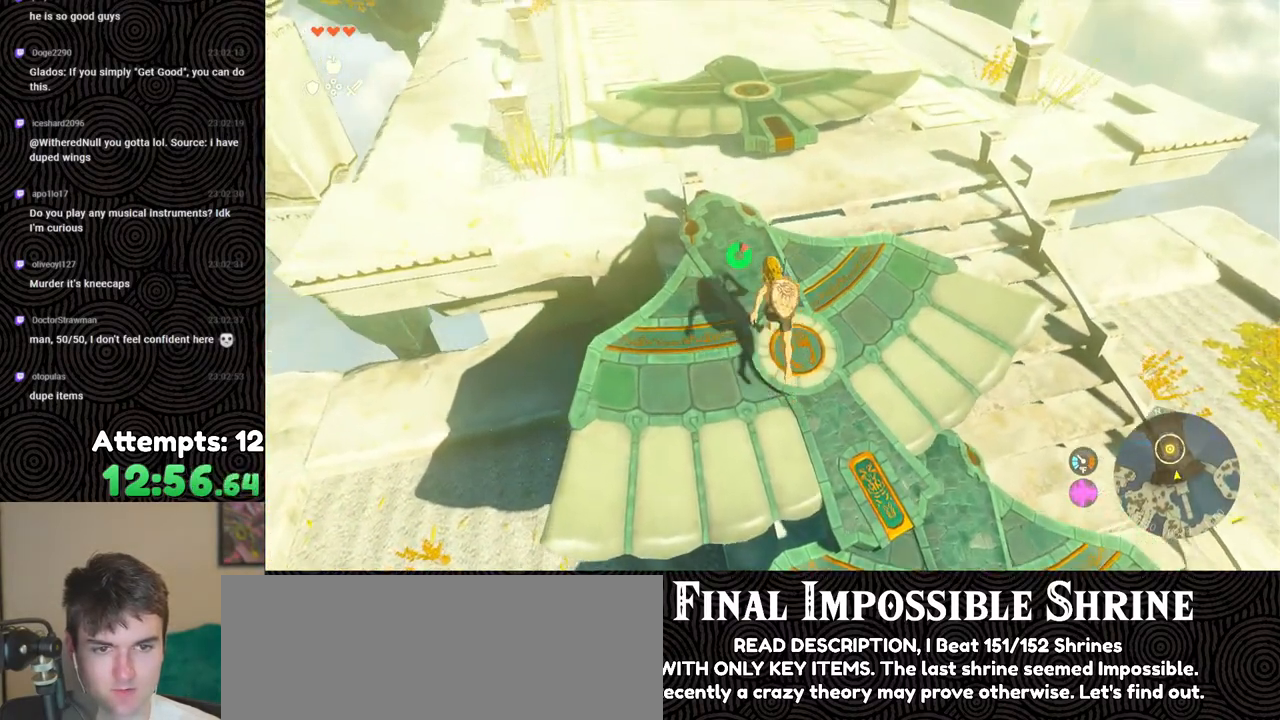
{"buttons": [], "left_stick": "up", "right_stick": "center", "events": [[183, "B", "up"], [267, "X", "down"], [383, "X", "up"]]}
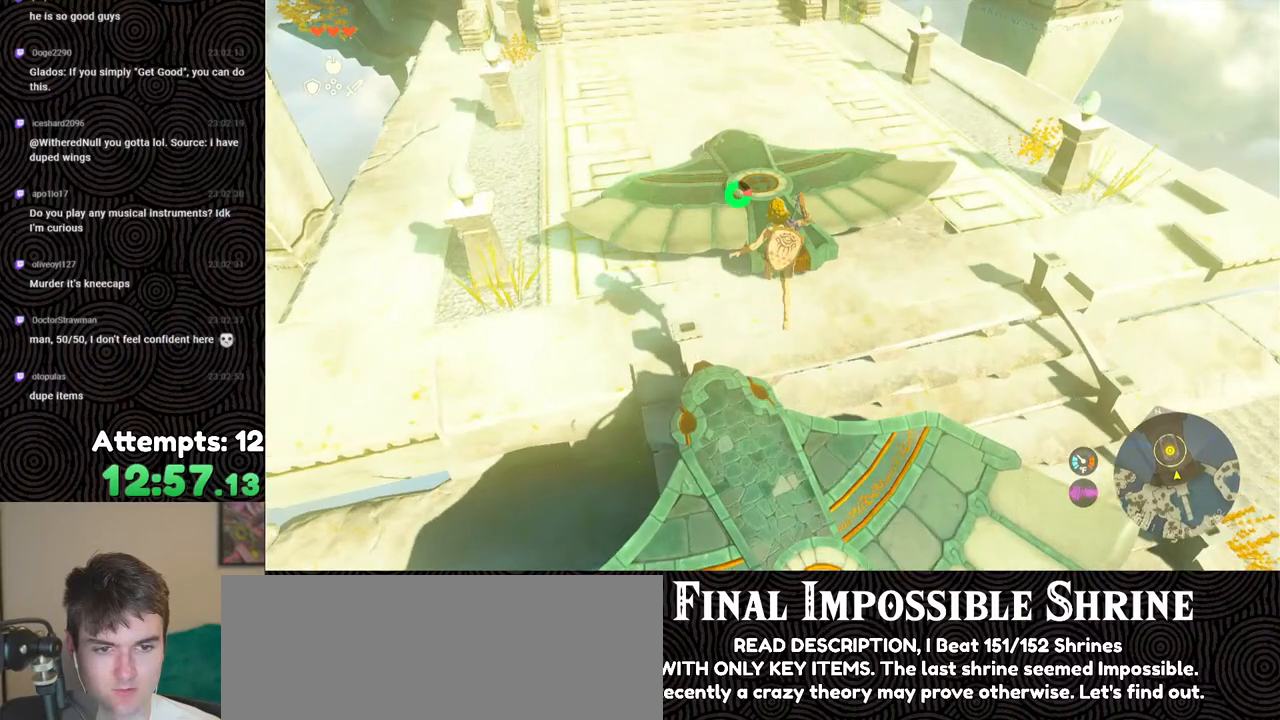
{"buttons": [], "left_stick": "up", "right_stick": "up", "events": [[183, "right_stick", "up-left"], [333, "right_stick", "up"]]}
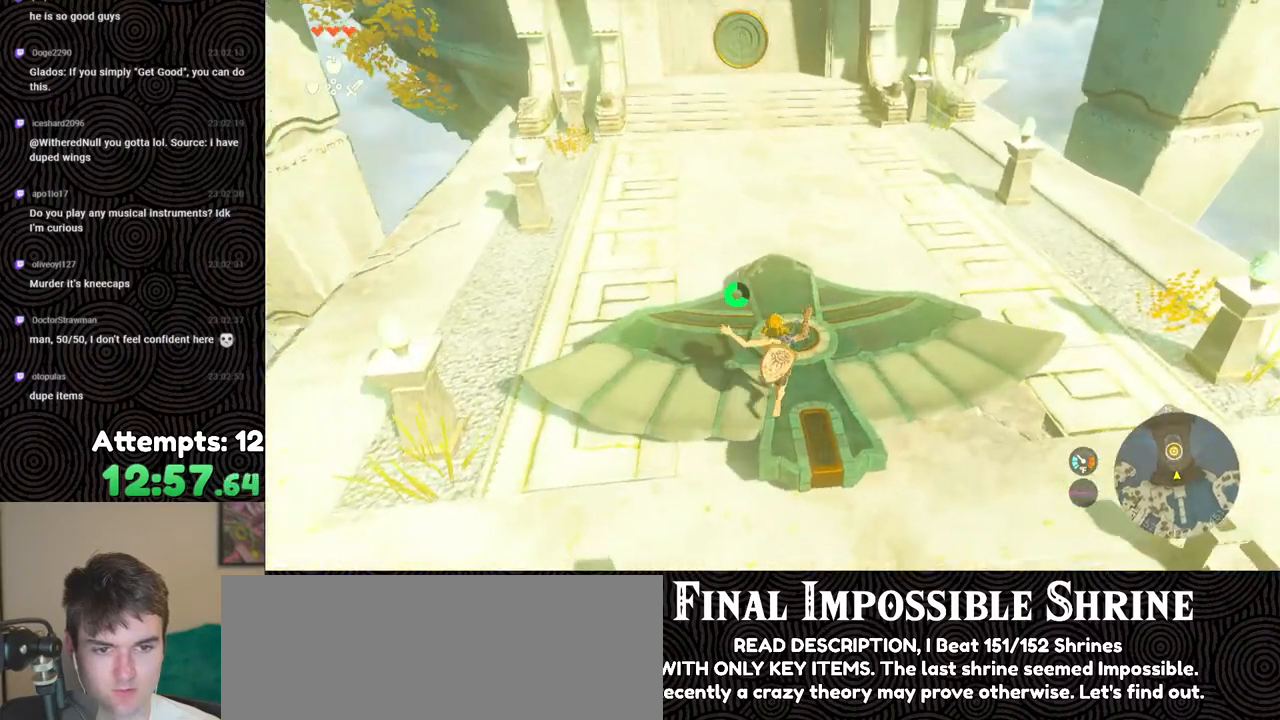
{"buttons": ["DPAD_UP"], "left_stick": "center", "right_stick": "center", "events": [[250, "left_stick", "center"], [250, "right_stick", "center"], [400, "DPAD_UP", "down"]]}
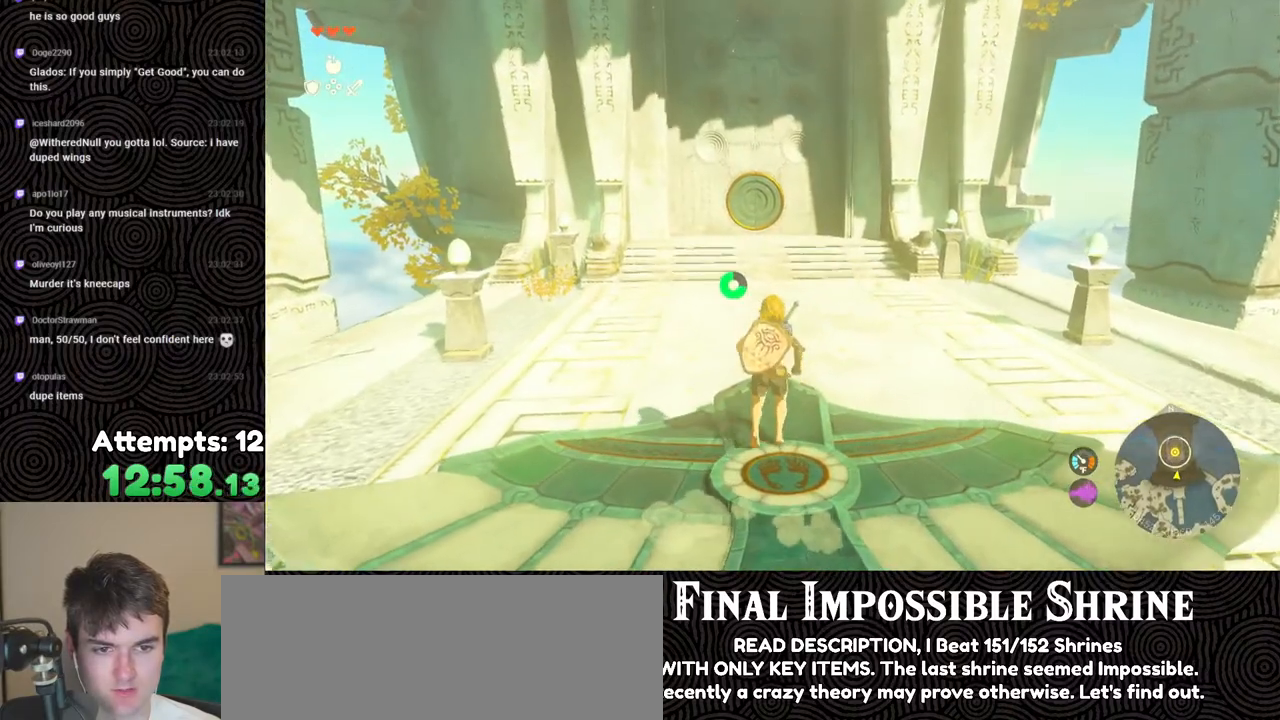
{"buttons": [], "left_stick": "center", "right_stick": "center", "events": [[200, "X", "down"], [300, "DPAD_UP", "up"], [333, "X", "up"]]}
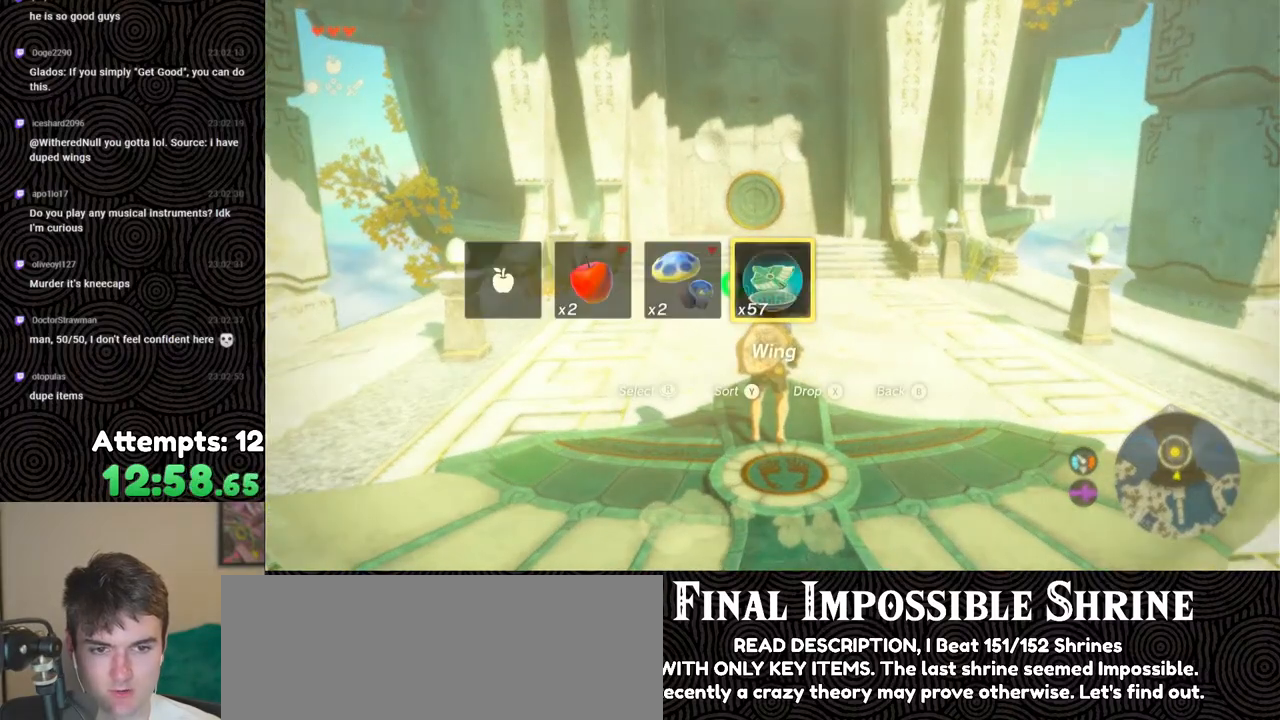
{"buttons": [], "left_stick": "down", "right_stick": "center", "events": [[67, "left_stick", "down"]]}
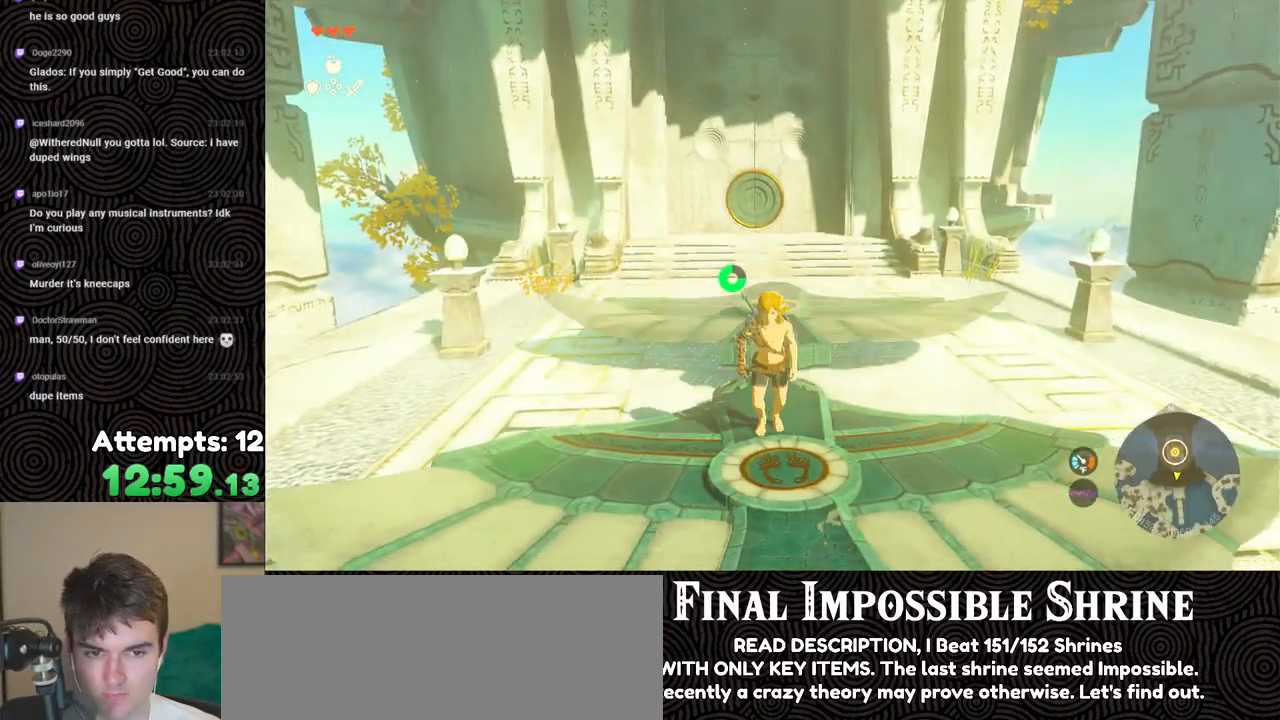
{"buttons": [], "left_stick": "up", "right_stick": "center", "events": [[150, "right_stick", "down"], [183, "left_stick", "center"], [333, "left_stick", "up"], [383, "right_stick", "center"]]}
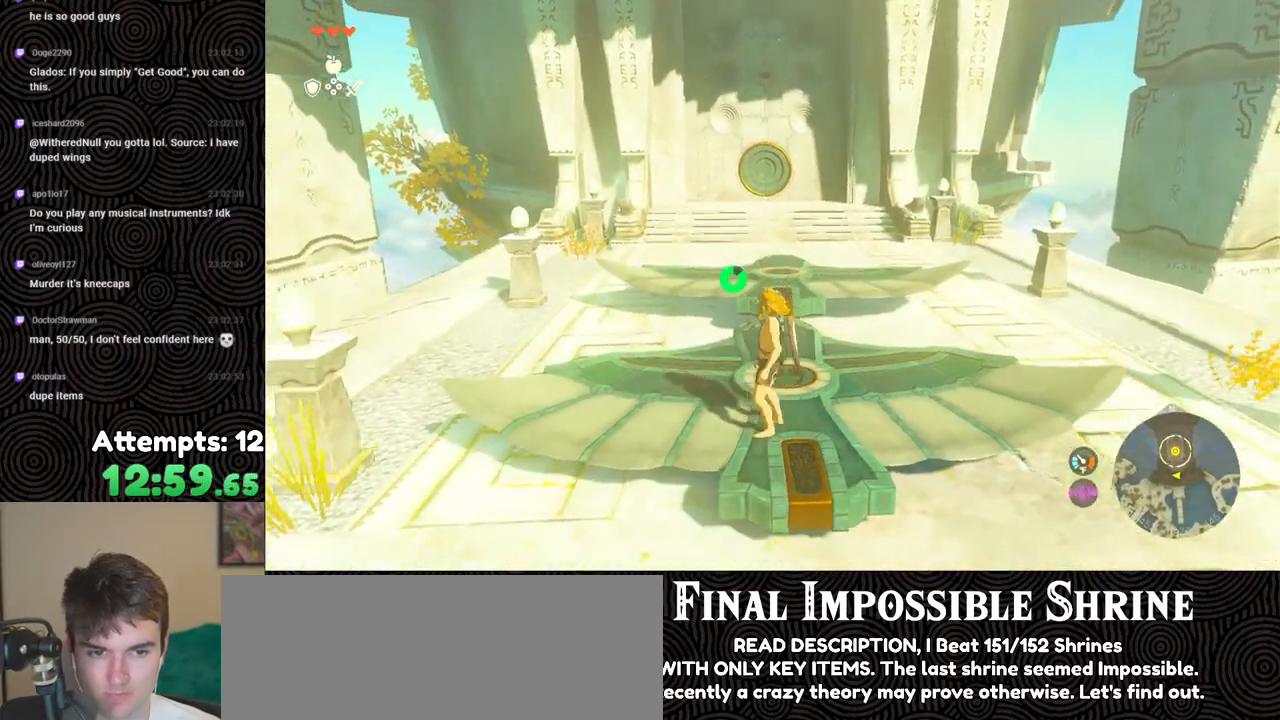
{"buttons": [], "left_stick": "center", "right_stick": "center", "events": [[67, "left_stick", "center"]]}
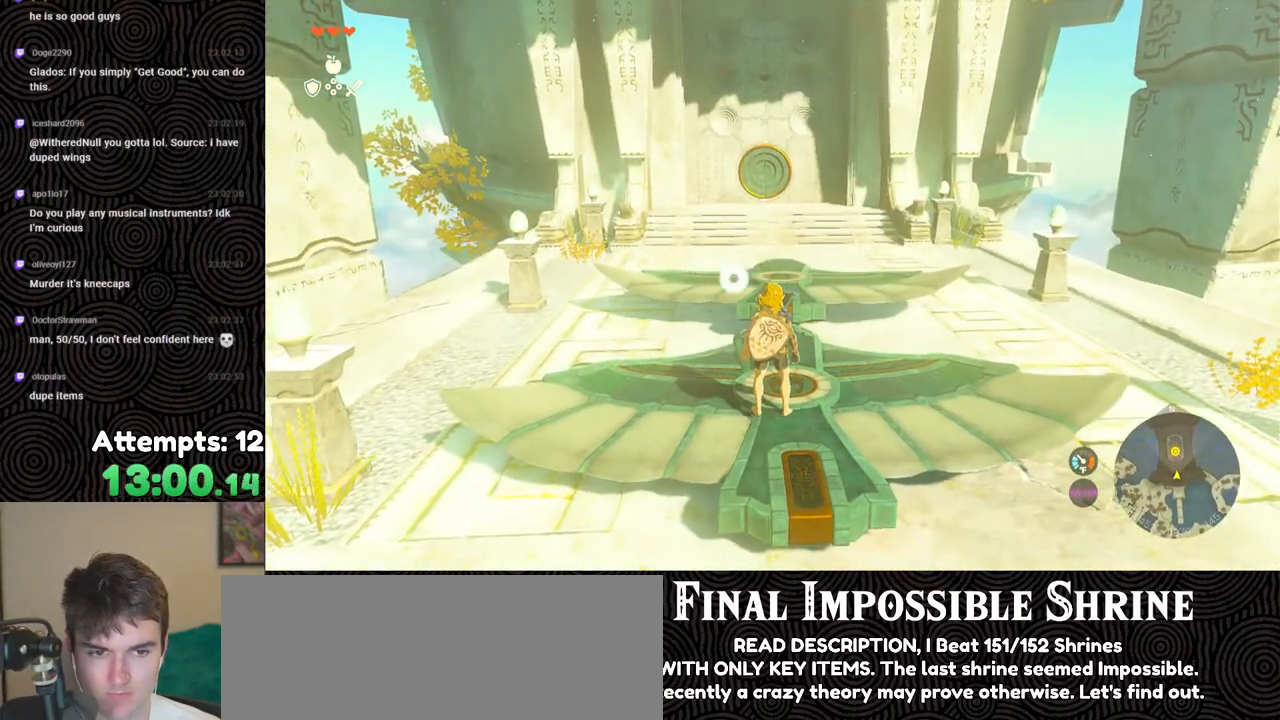
{"buttons": [], "left_stick": "center", "right_stick": "center", "events": [[67, "L2", "down"], [83, "A", "down"], [83, "X", "down"], [200, "L2", "up"], [217, "A", "up"], [267, "X", "up"], [317, "START", "down"], [450, "START", "up"]]}
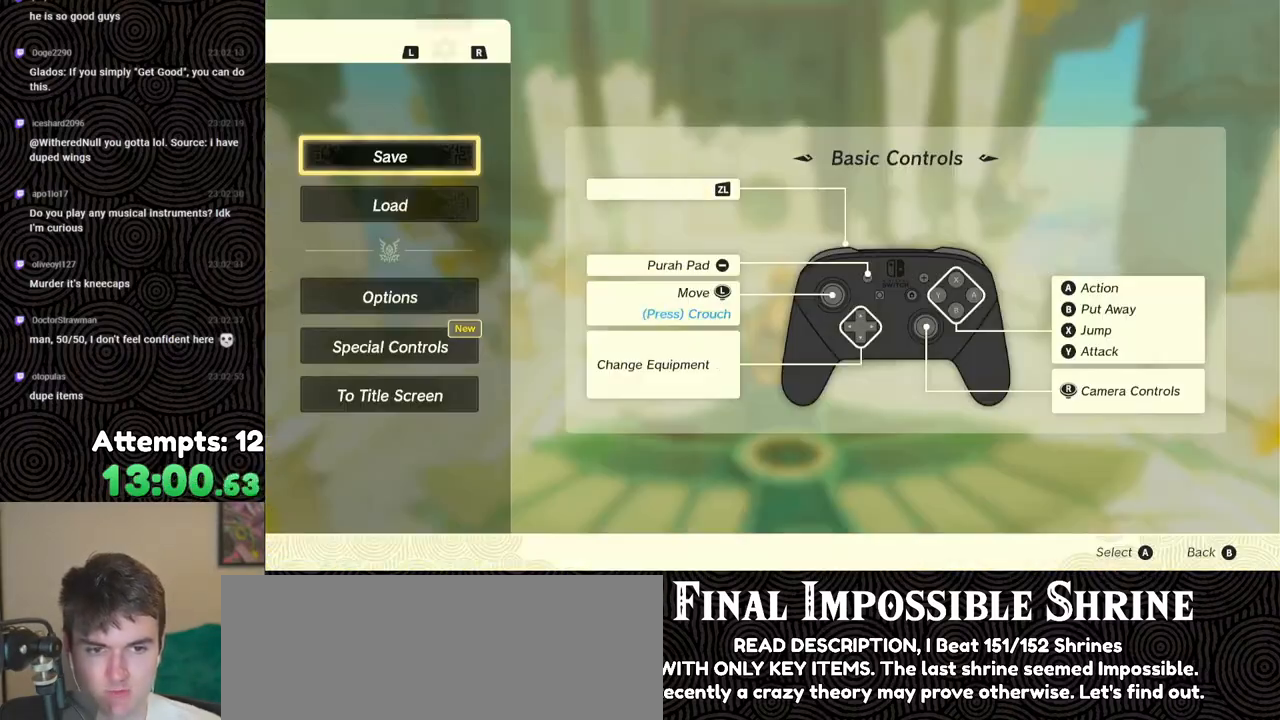
{"buttons": [], "left_stick": "center", "right_stick": "center", "events": [[400, "L1", "down"], [500, "L1", "up"]]}
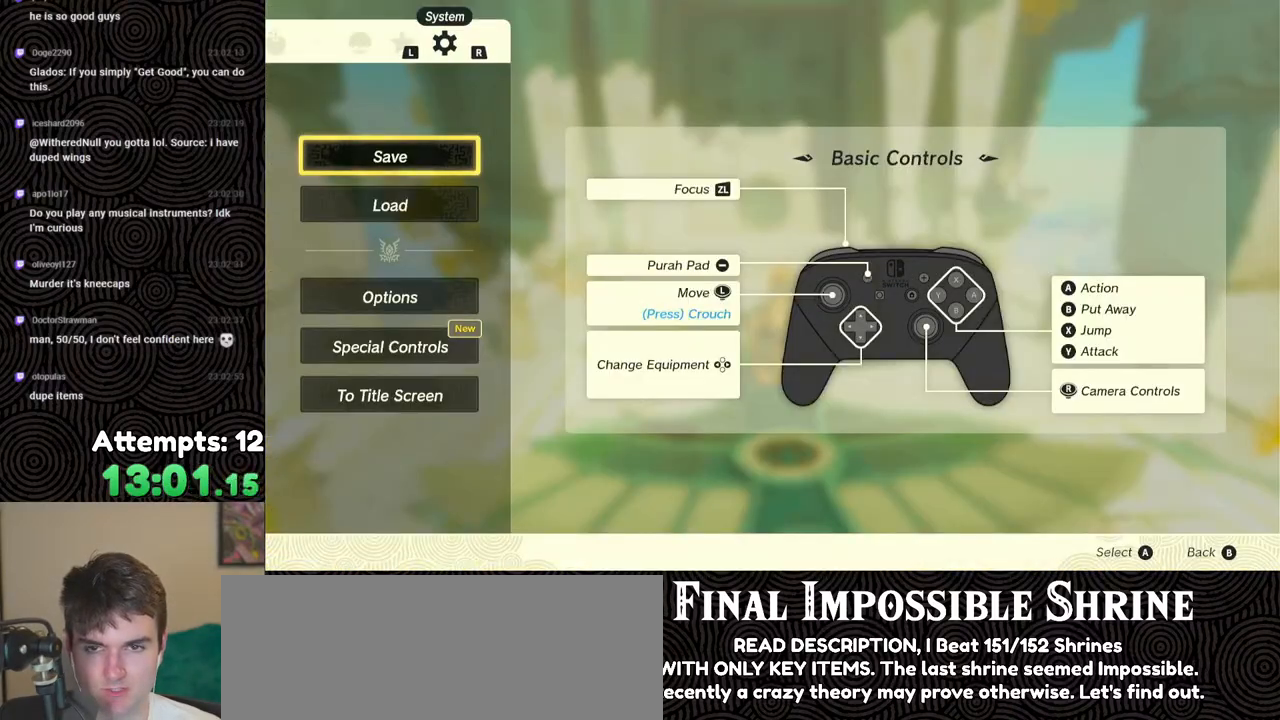
{"buttons": [], "left_stick": "center", "right_stick": "center", "events": [[67, "L1", "down"], [133, "L1", "up"], [217, "L1", "down"], [300, "L1", "up"], [350, "L1", "down"], [450, "L1", "up"]]}
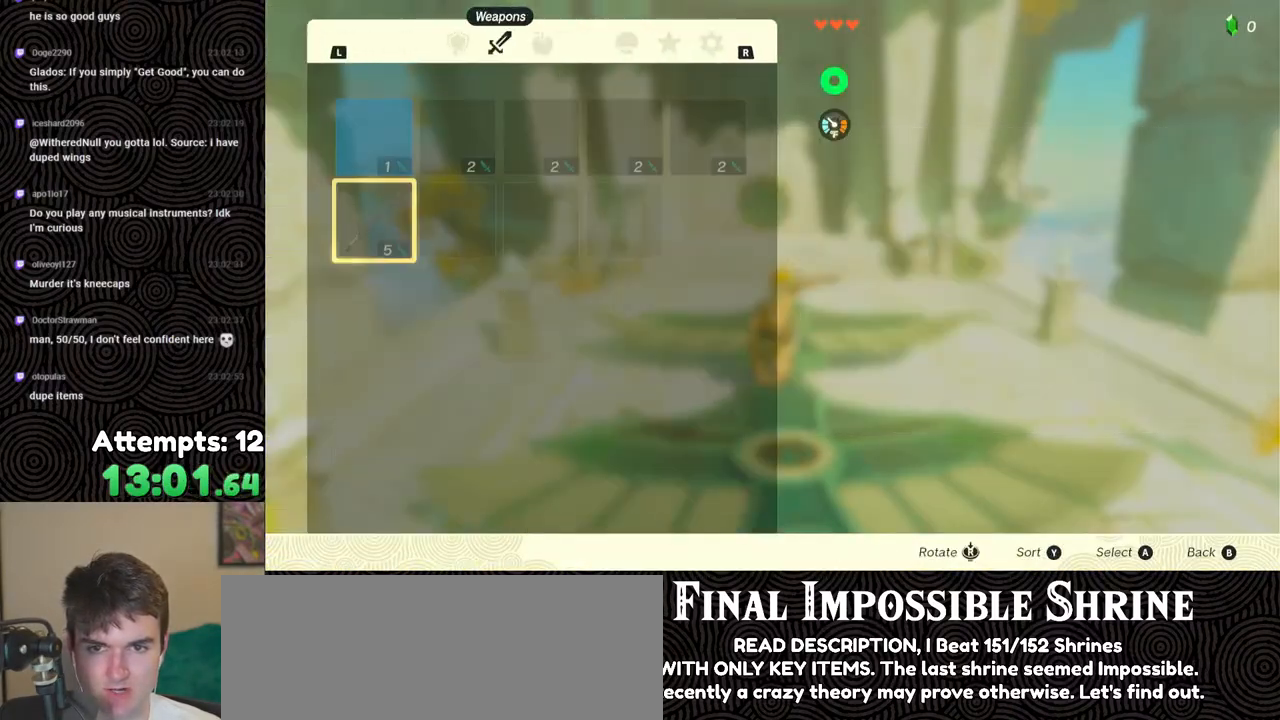
{"buttons": [], "left_stick": "center", "right_stick": "center", "events": [[150, "DPAD_UP", "down"], [233, "DPAD_UP", "up"], [383, "R1", "down"], [500, "R1", "up"]]}
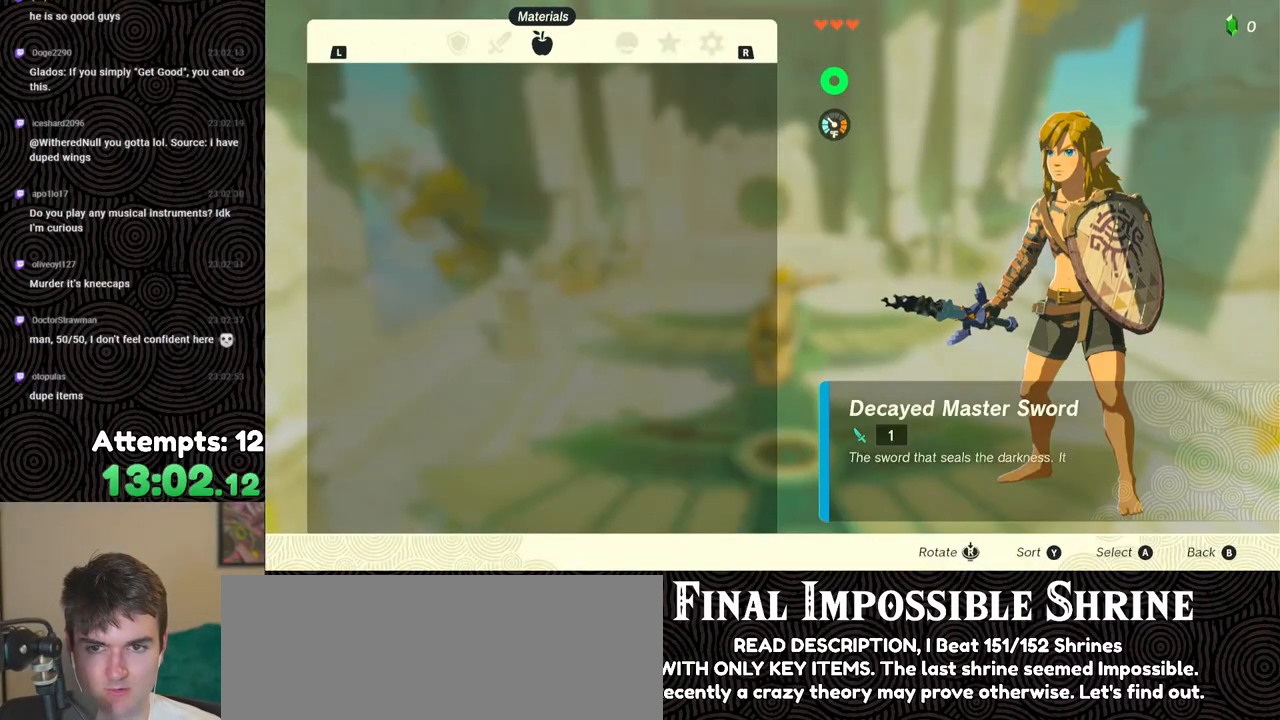
{"buttons": ["A"], "left_stick": "center", "right_stick": "center", "events": [[217, "X", "down"], [317, "X", "up"], [467, "A", "down"]]}
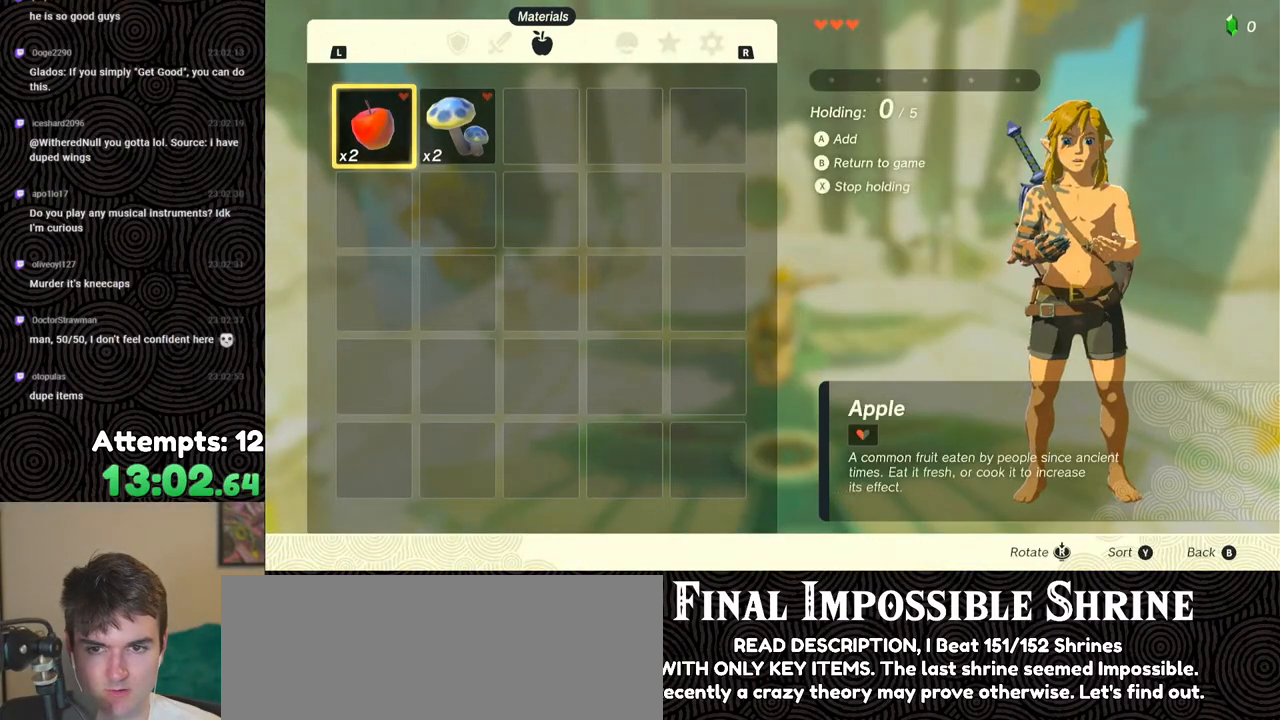
{"buttons": [], "left_stick": "center", "right_stick": "center", "events": [[17, "A", "up"], [117, "A", "down"], [183, "A", "up"], [250, "A", "down"], [283, "A", "up"], [400, "DPAD_RIGHT", "down"], [500, "DPAD_RIGHT", "up"]]}
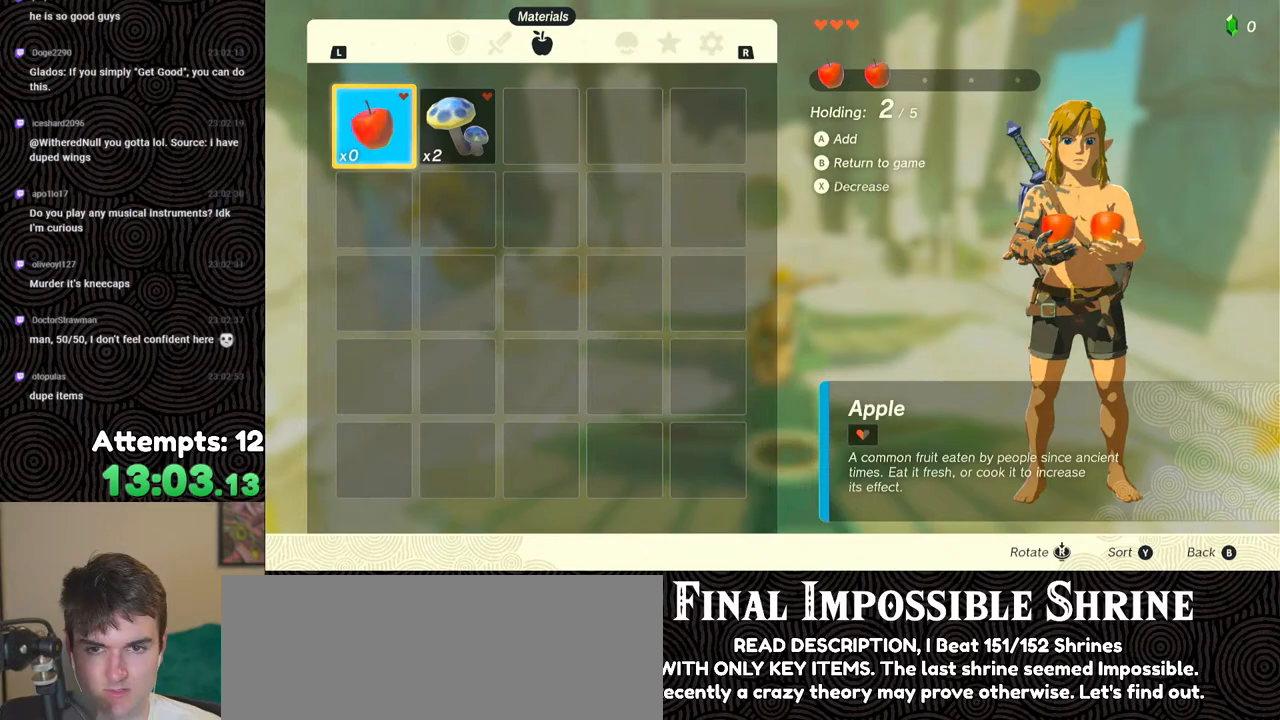
{"buttons": [], "left_stick": "center", "right_stick": "center", "events": [[83, "A", "down"], [167, "A", "up"], [233, "A", "down"], [317, "A", "up"]]}
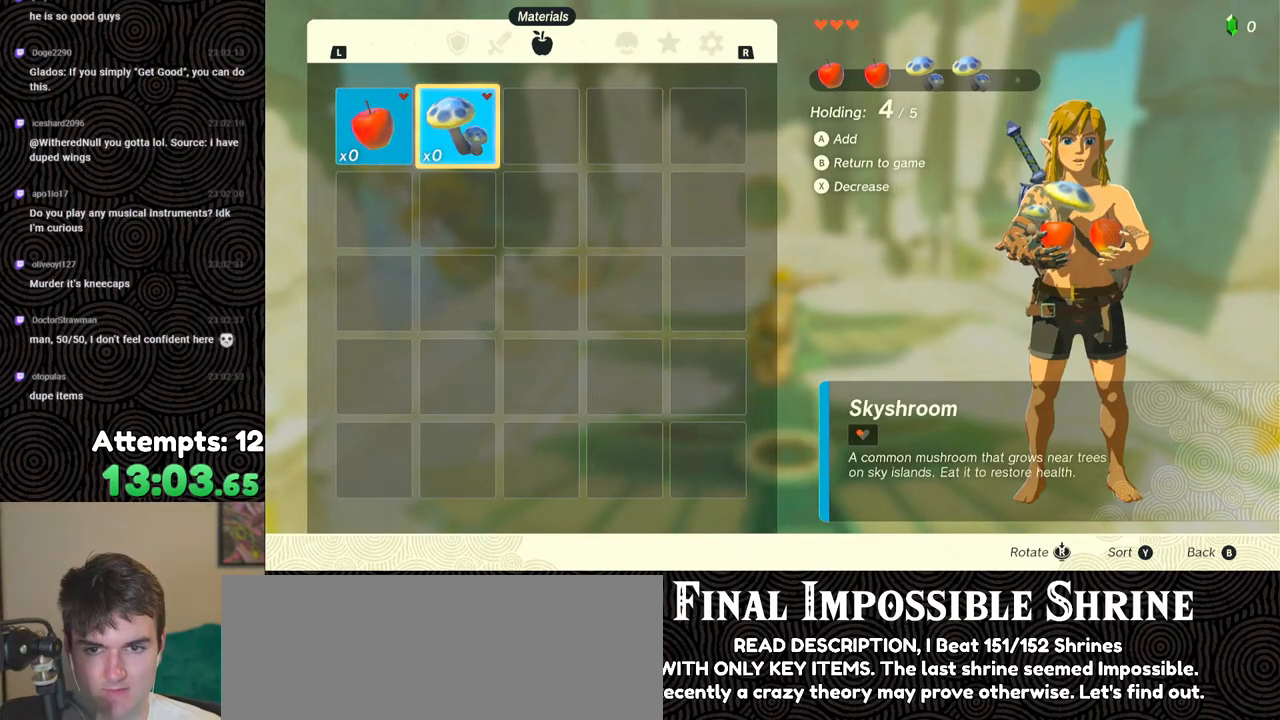
{"buttons": ["B"], "left_stick": "center", "right_stick": "center", "events": [[183, "B", "down"], [183, "Y", "down"], [317, "B", "up"], [317, "Y", "up"], [467, "B", "down"]]}
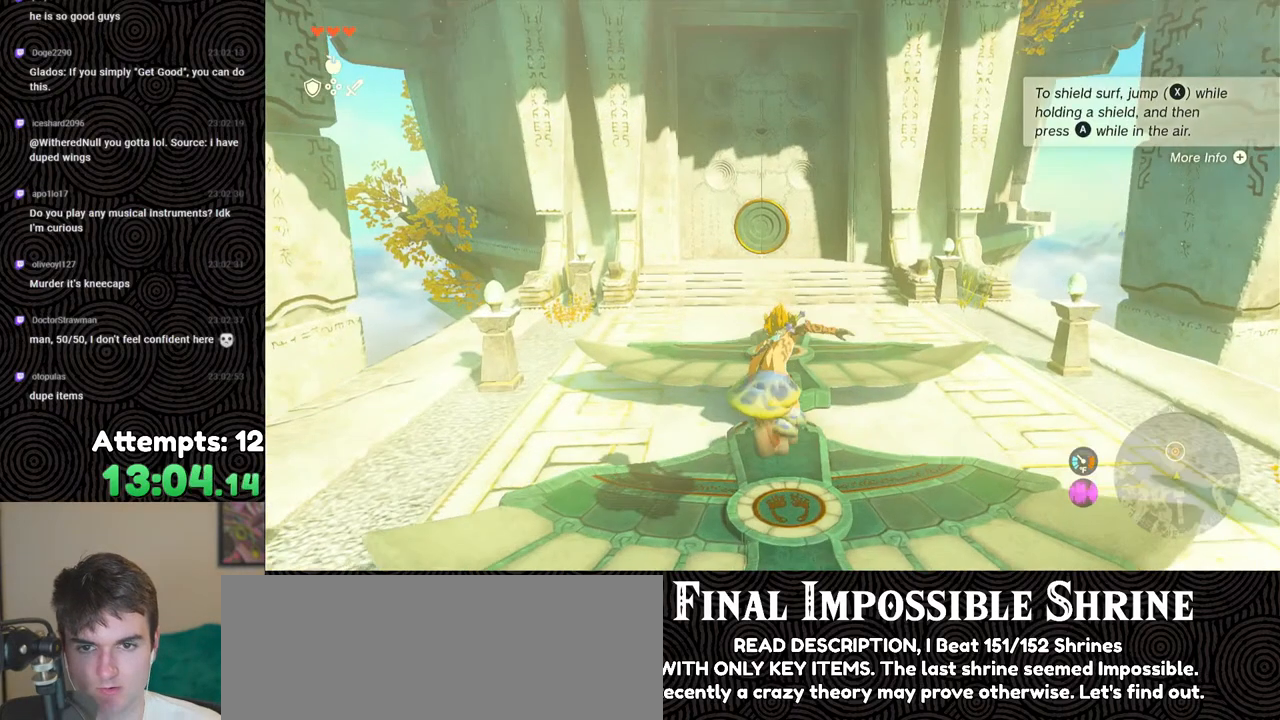
{"buttons": [], "left_stick": "center", "right_stick": "center", "events": [[33, "B", "up"], [117, "B", "down"], [183, "B", "up"], [250, "B", "down"], [333, "B", "up"]]}
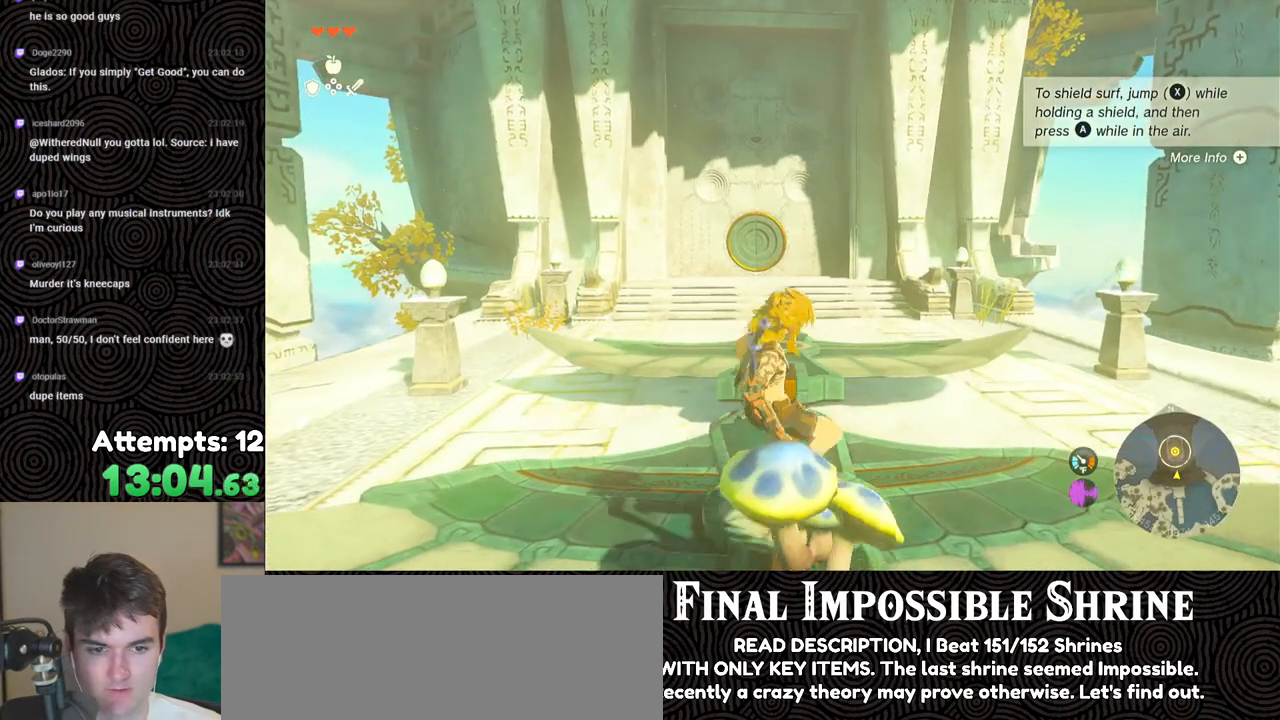
{"buttons": [], "left_stick": "center", "right_stick": "center", "events": [[17, "right_stick", "down"], [267, "right_stick", "center"], [300, "left_stick", "down"], [400, "A", "down"], [450, "left_stick", "center"], [467, "A", "up"]]}
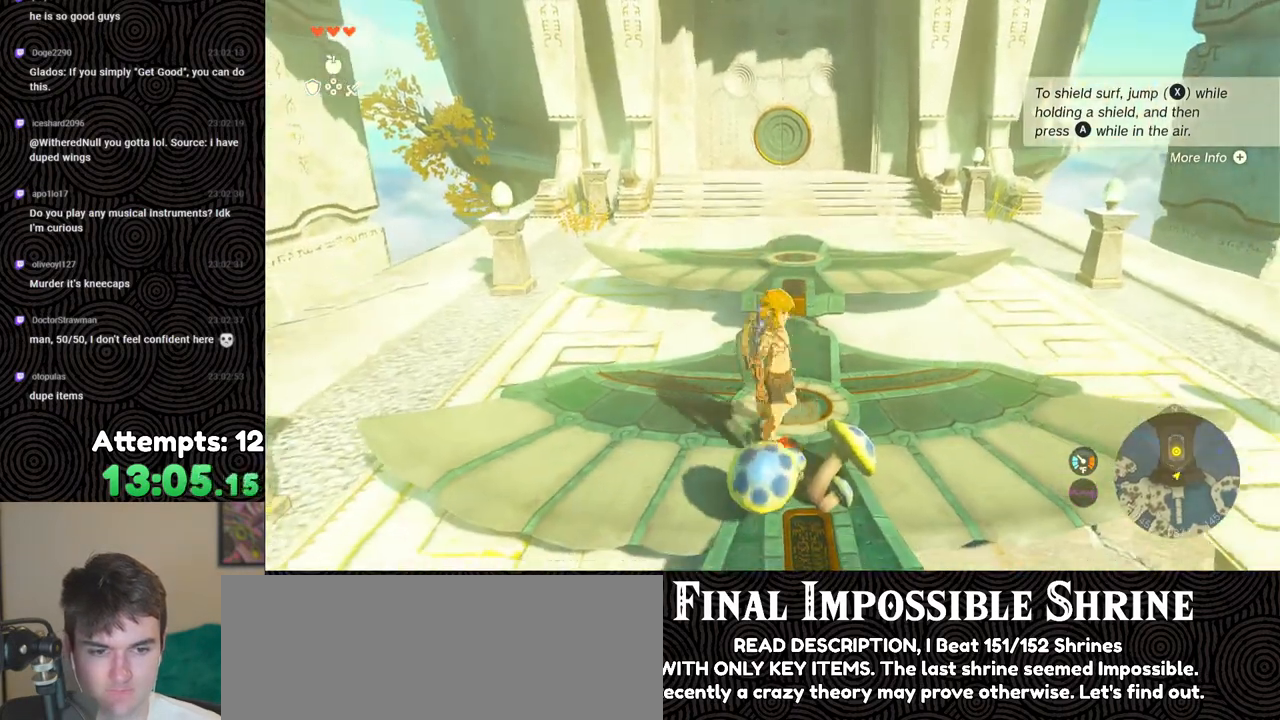
{"buttons": ["A"], "left_stick": "center", "right_stick": "center", "events": [[67, "A", "down"], [117, "A", "up"], [183, "A", "down"], [267, "A", "up"], [333, "A", "down"], [433, "A", "up"], [467, "A", "down"]]}
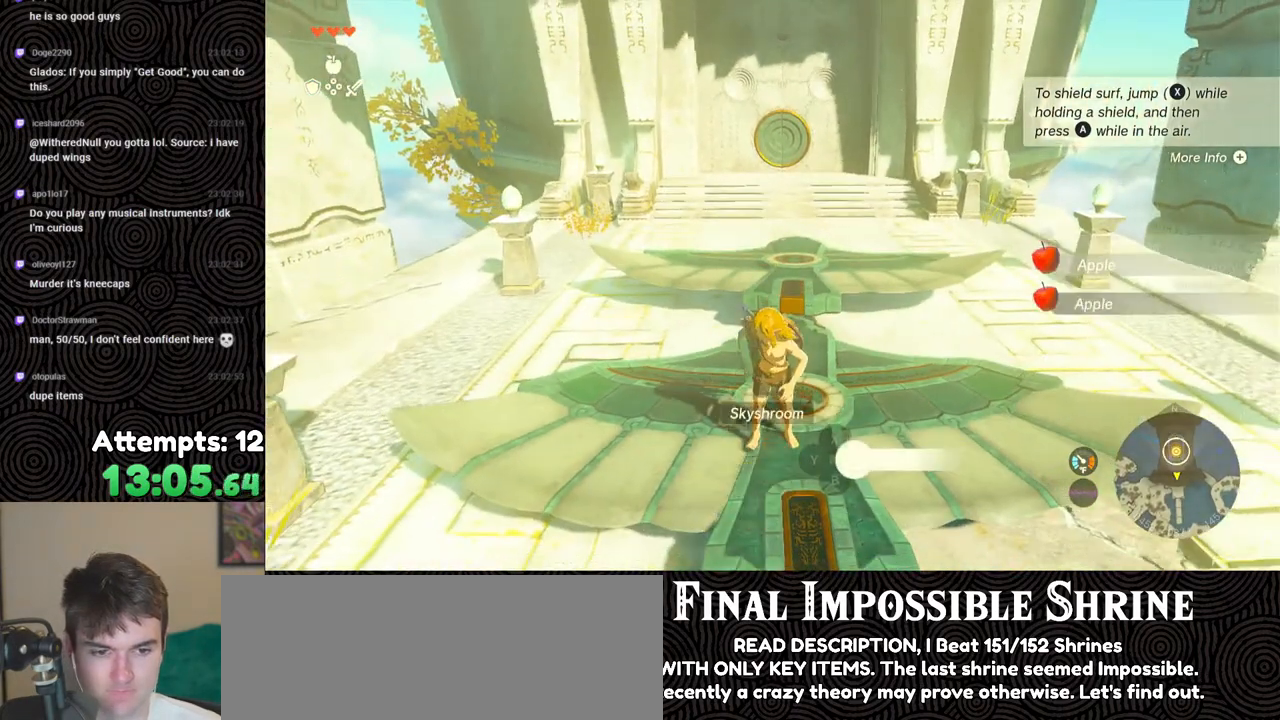
{"buttons": [], "left_stick": "center", "right_stick": "center", "events": [[50, "A", "up"], [117, "A", "down"], [200, "A", "up"], [233, "left_stick", "up"], [317, "left_stick", "center"]]}